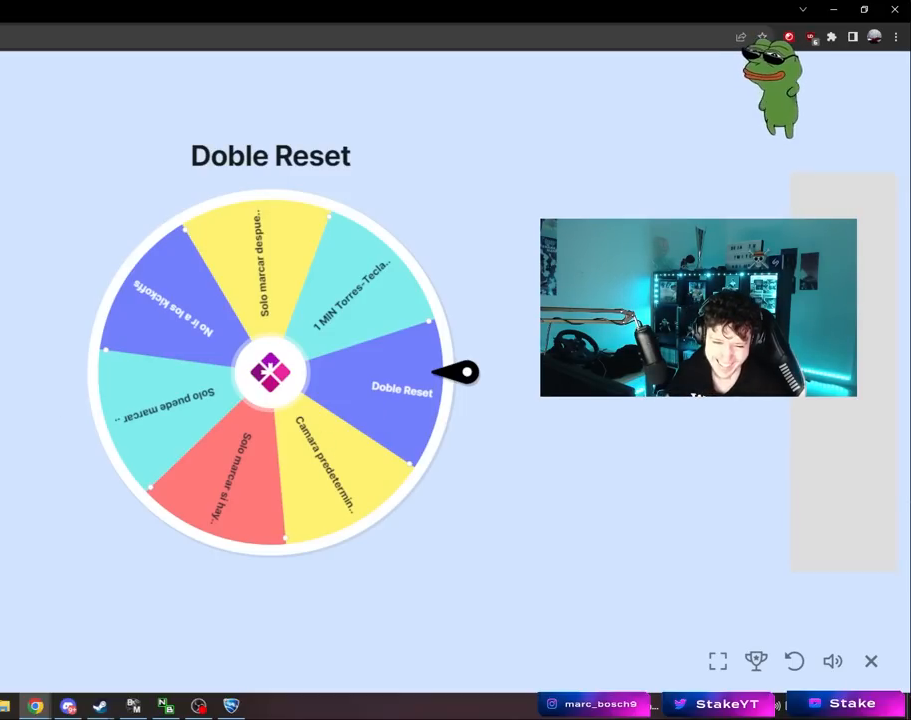
Gameplay with keyboard and mouse; each line is a JSON object with the keys and mouse buttons held at the frame after it. "events" lists presses ("down") and releases ("up") of "1", "2", "3", "4", "5", "a", "alt", "c", "caps_lock", "ctrl", "d", "e", "f", "g", "q", "r", "s", "shift", "space", "t", "tab", "v", "w", "x", "z", "mouse_left", "mouse_wheel" and "mouse_right" between this image and that frame as [ms after this image, input, new state], when the widget could be followed in between. "mouse_left", "mouse_wheel", "mouse_right" = the "left", "wheel", "right" buttons of the "mouse" list. No other keys are recorded. "wheel" means that the mouse wheel is clicked or scrolled. "mouse_move" is the direction in which the mouse moves at that frame (one of eight, or "still"), when it could be read.
{"keys": [], "mouse": [], "events": [[150, "mouse_left", "down"], [200, "mouse_left", "up"]]}
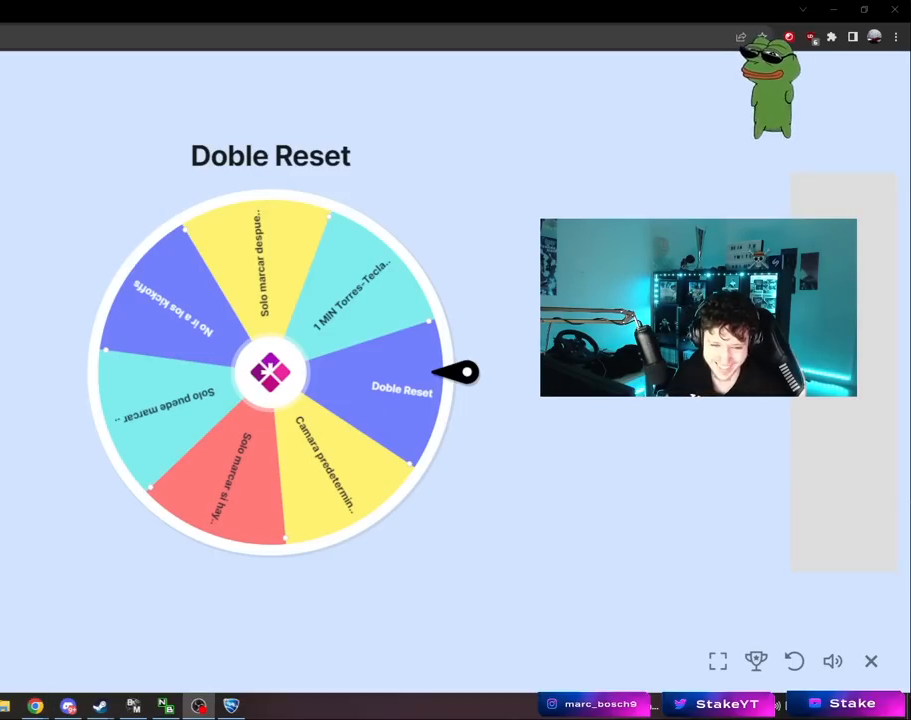
{"keys": [], "mouse": [], "mouse_move": "still", "events": []}
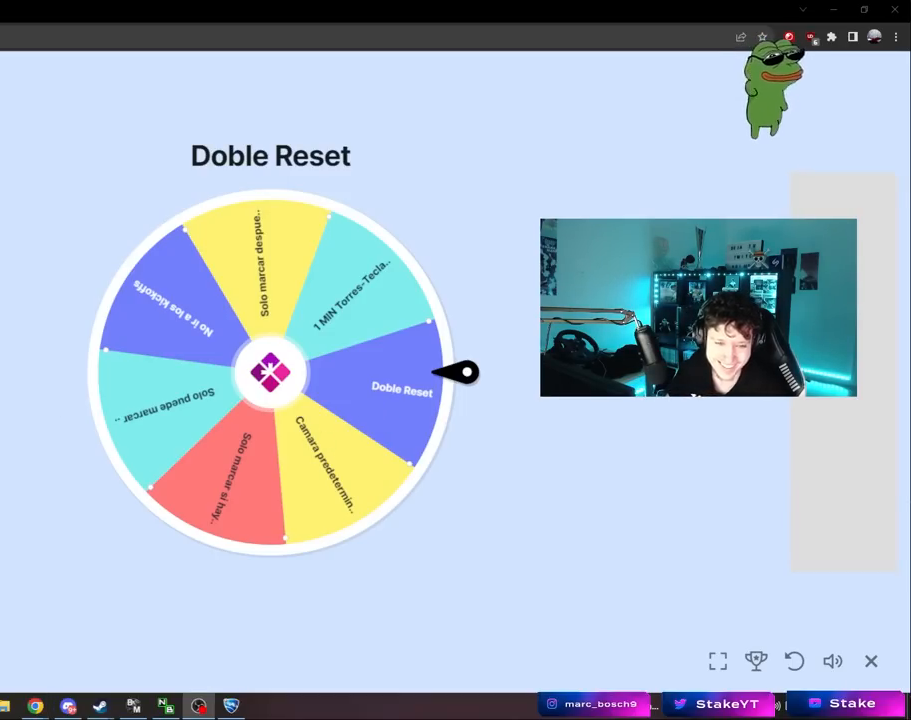
{"keys": [], "mouse": [], "mouse_move": "left", "events": []}
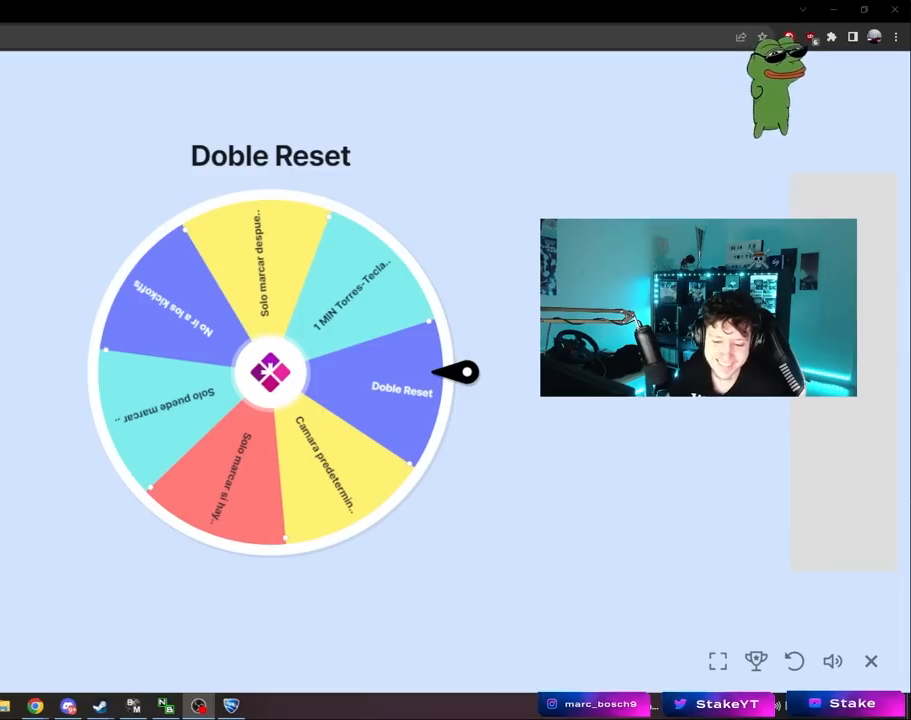
{"keys": [], "mouse": [], "events": []}
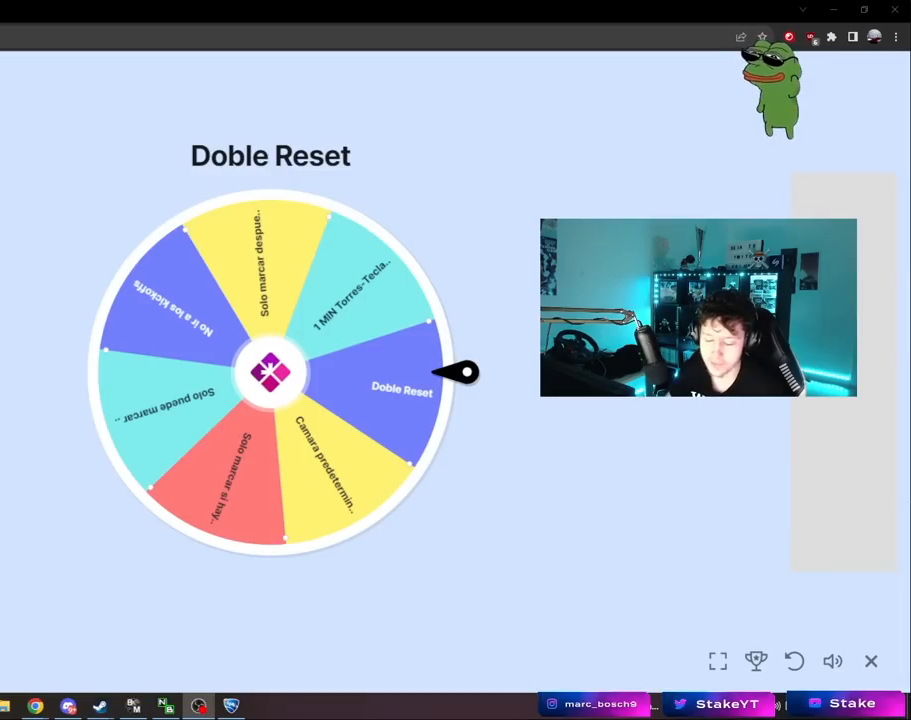
{"keys": [], "mouse": [], "mouse_move": "still", "events": []}
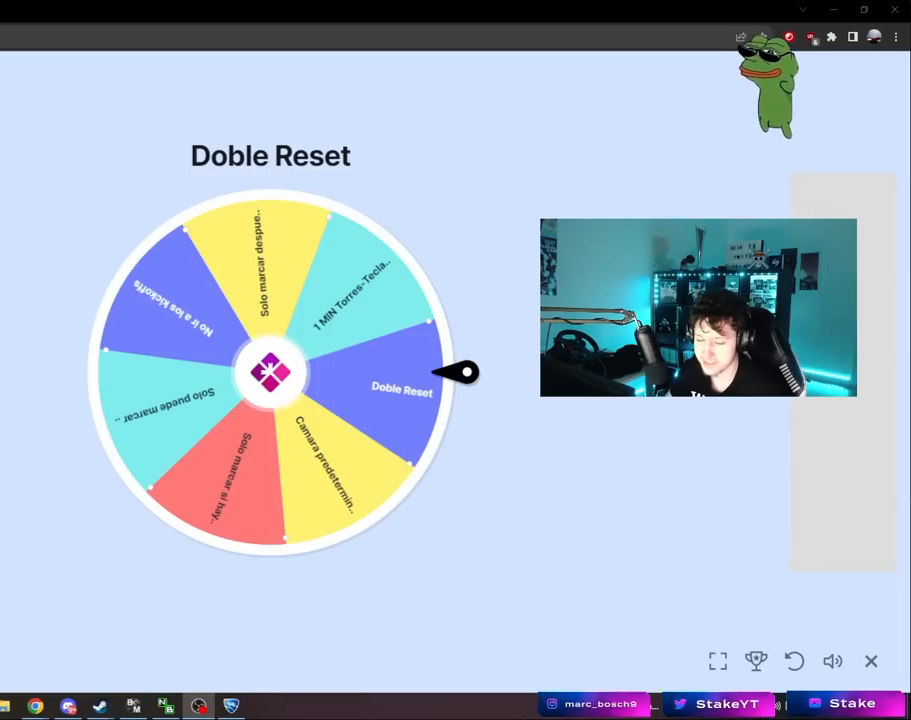
{"keys": [], "mouse": [], "mouse_move": "still", "events": []}
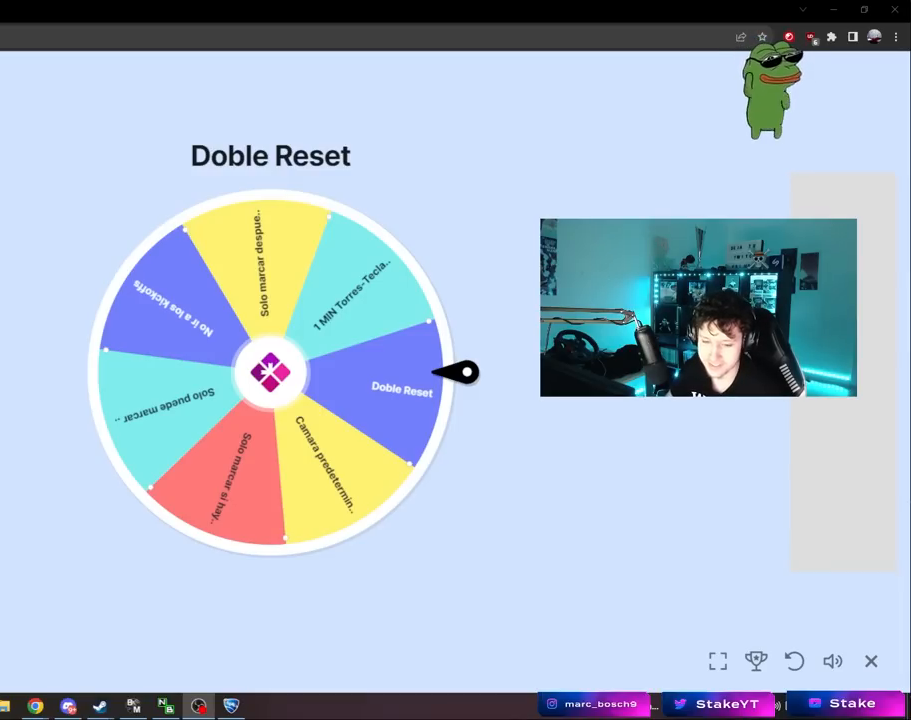
{"keys": [], "mouse": [], "mouse_move": "still", "events": []}
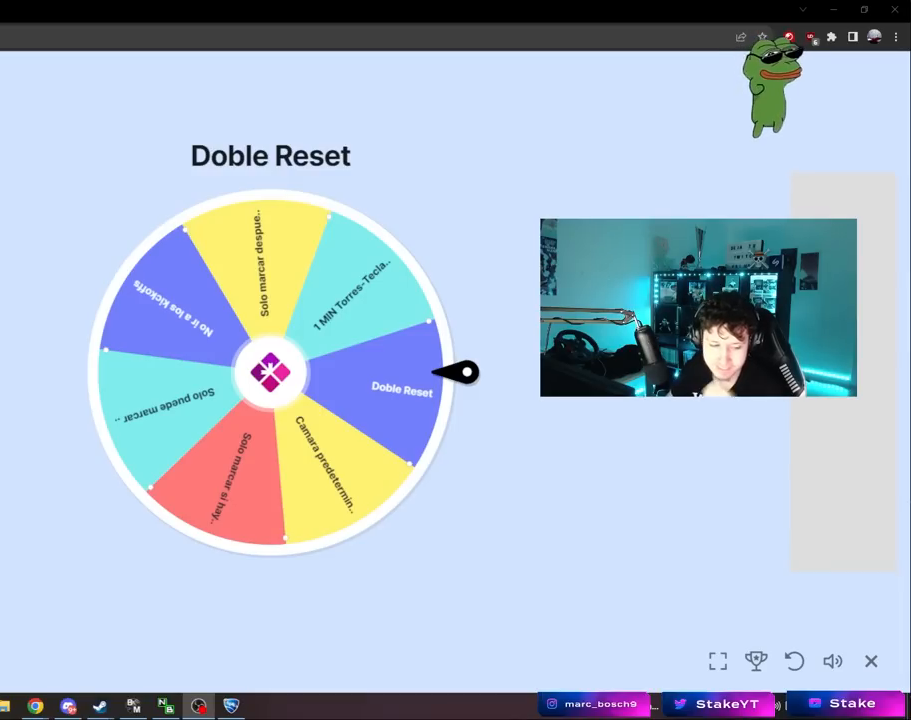
{"keys": [], "mouse": [], "mouse_move": "still", "events": []}
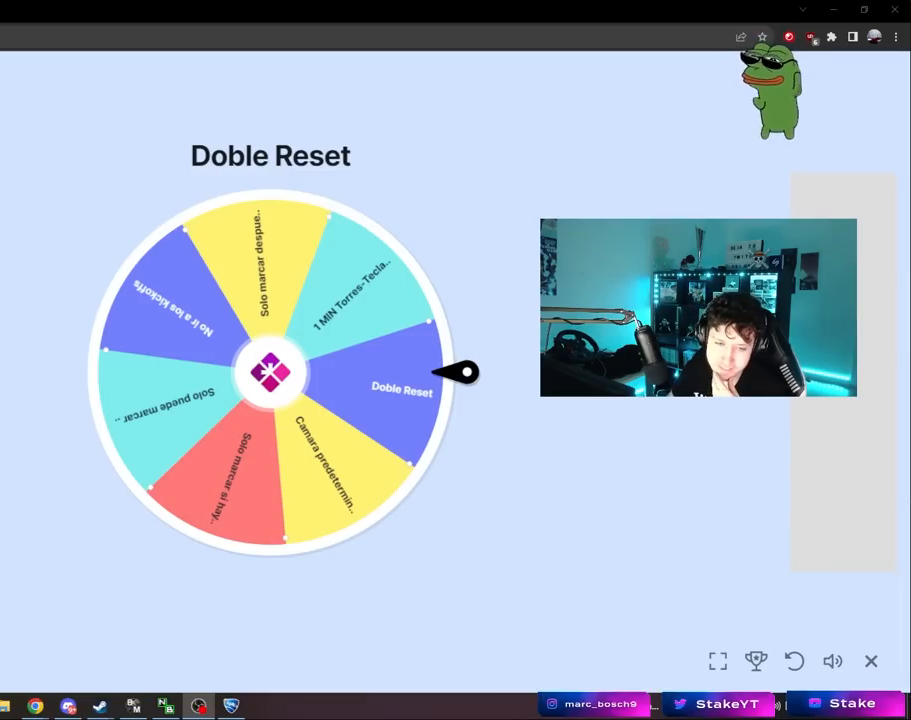
{"keys": [], "mouse": [], "mouse_move": "still", "events": []}
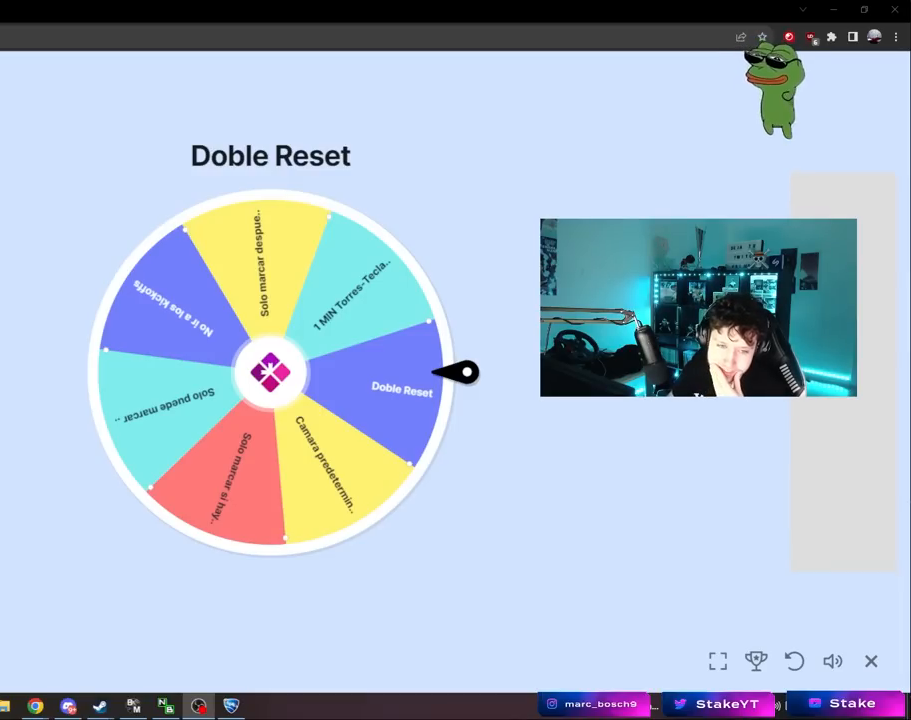
{"keys": [], "mouse": [], "mouse_move": "still", "events": []}
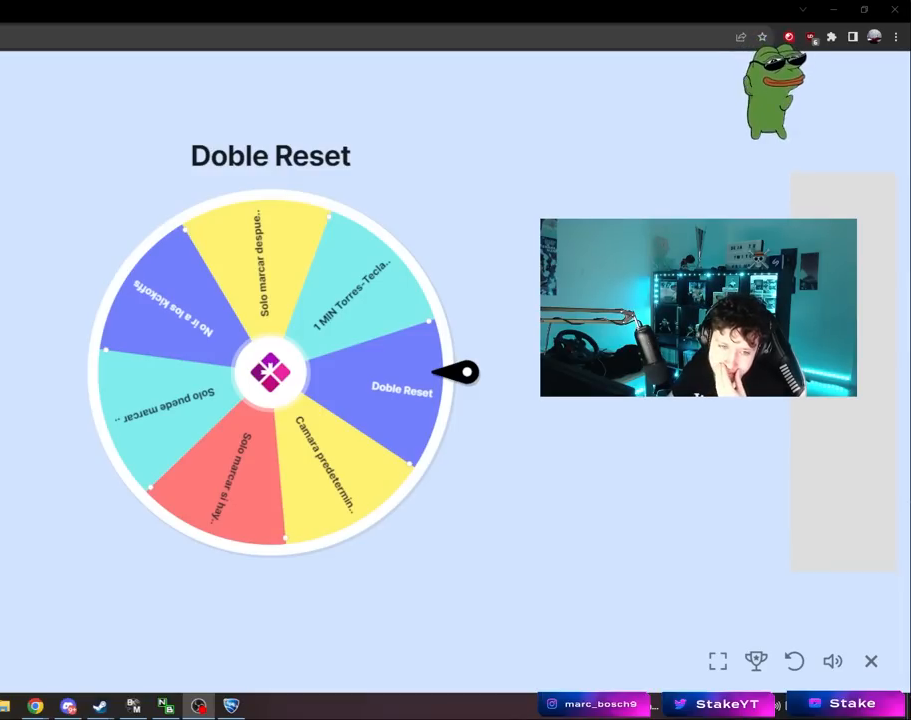
{"keys": [], "mouse": [], "mouse_move": "still", "events": []}
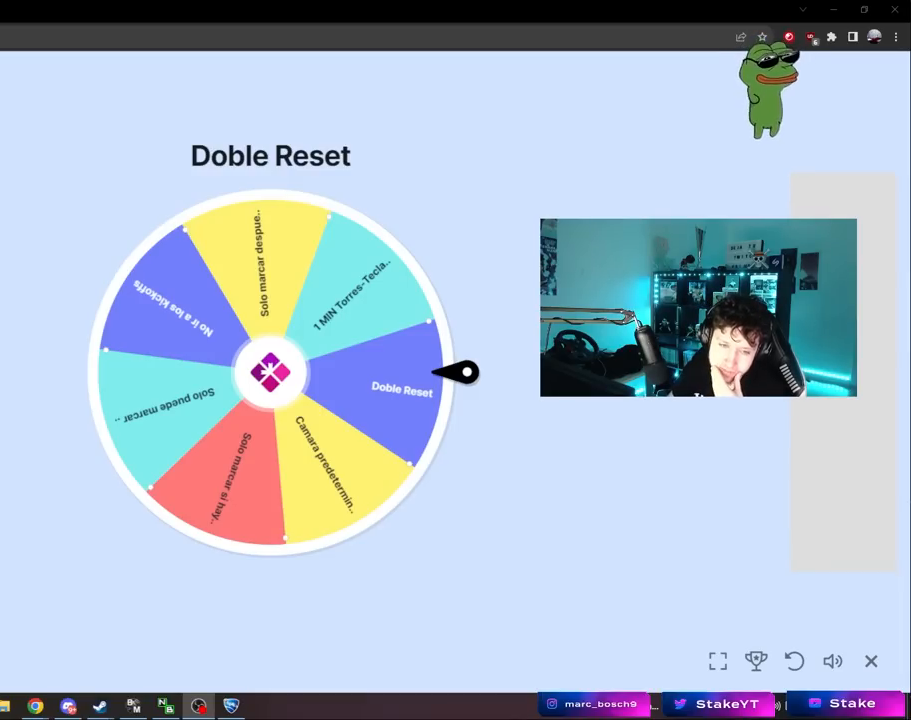
{"keys": [], "mouse": [], "mouse_move": "still", "events": []}
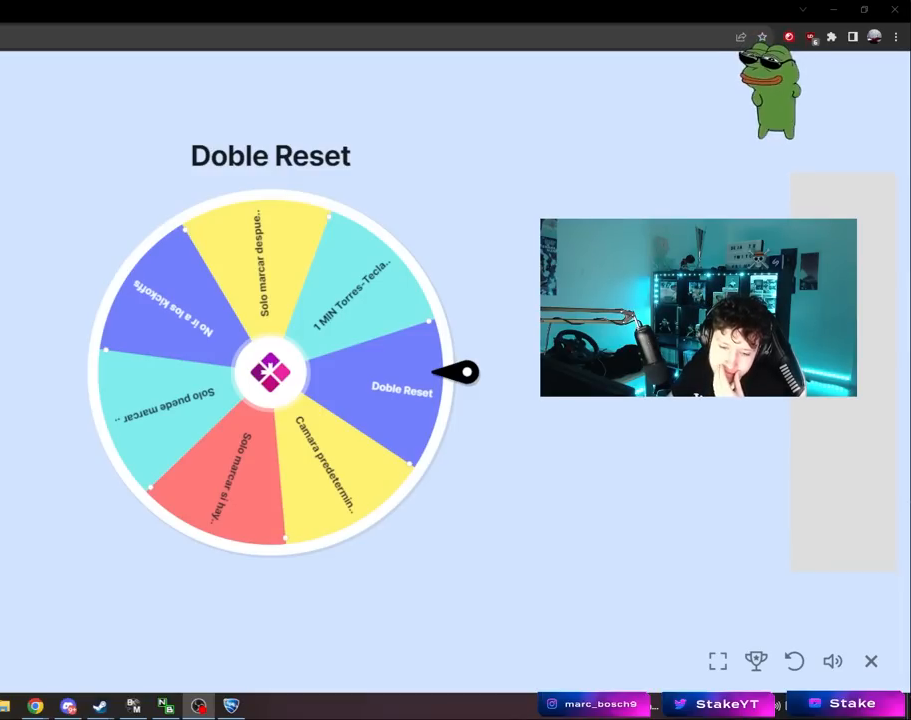
{"keys": [], "mouse": [], "mouse_move": "still", "events": []}
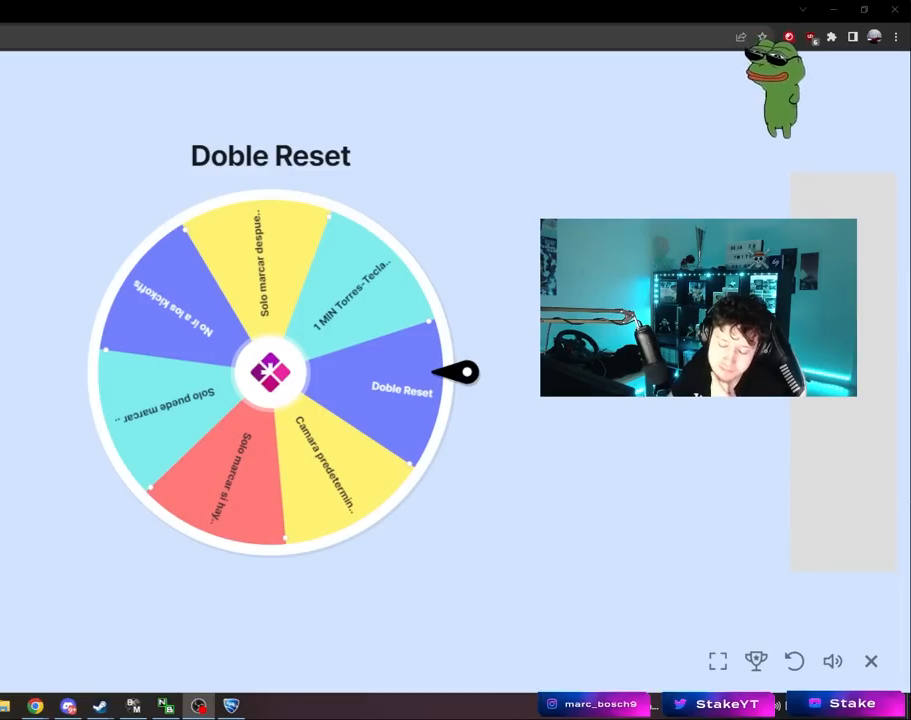
{"keys": [], "mouse": [], "mouse_move": "right", "events": []}
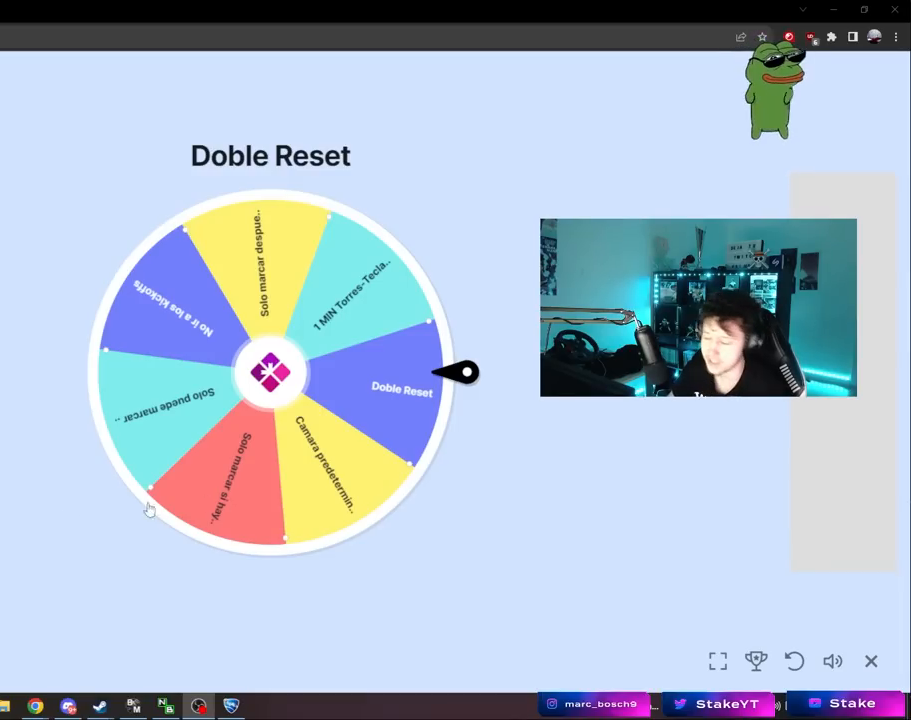
{"keys": [], "mouse": [], "mouse_move": "left", "events": []}
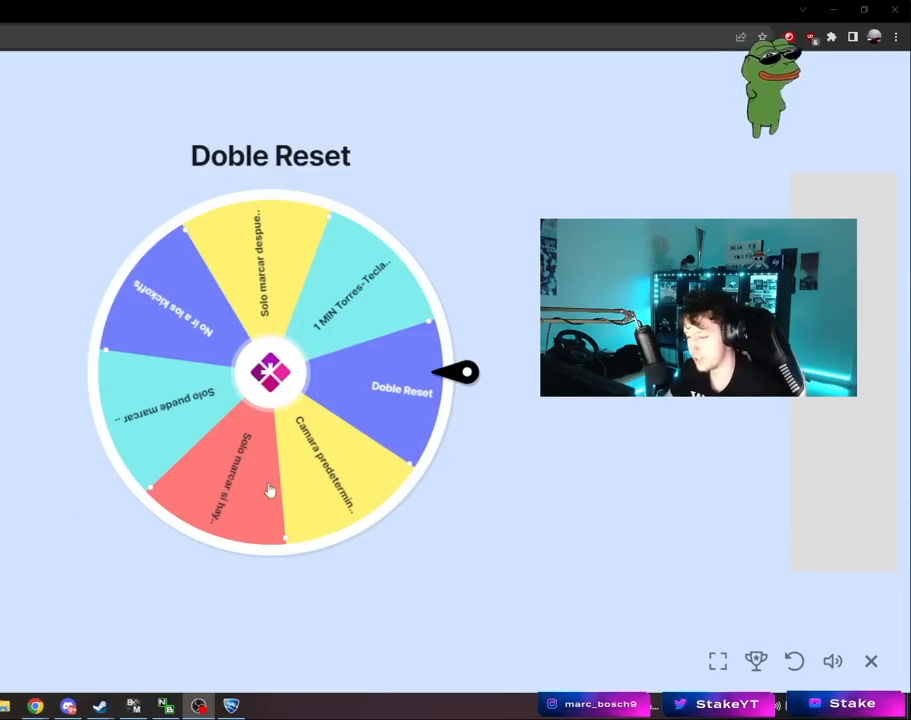
{"keys": ["tab"], "mouse": [], "mouse_move": "down"}
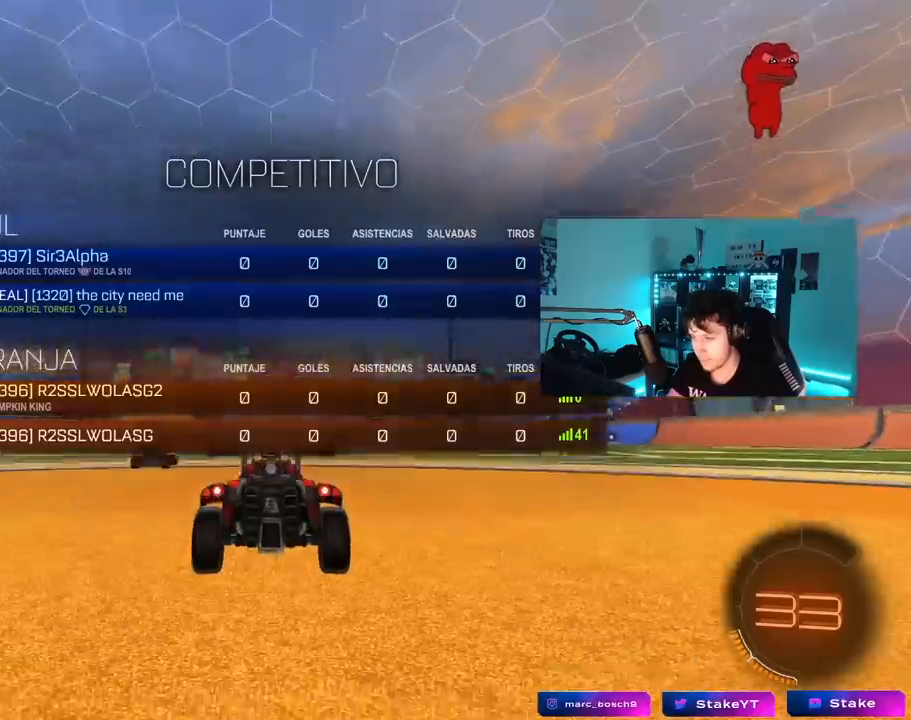
{"keys": ["tab"], "mouse": [], "mouse_move": "still", "events": [[33, "tab", "up"], [267, "tab", "down"]]}
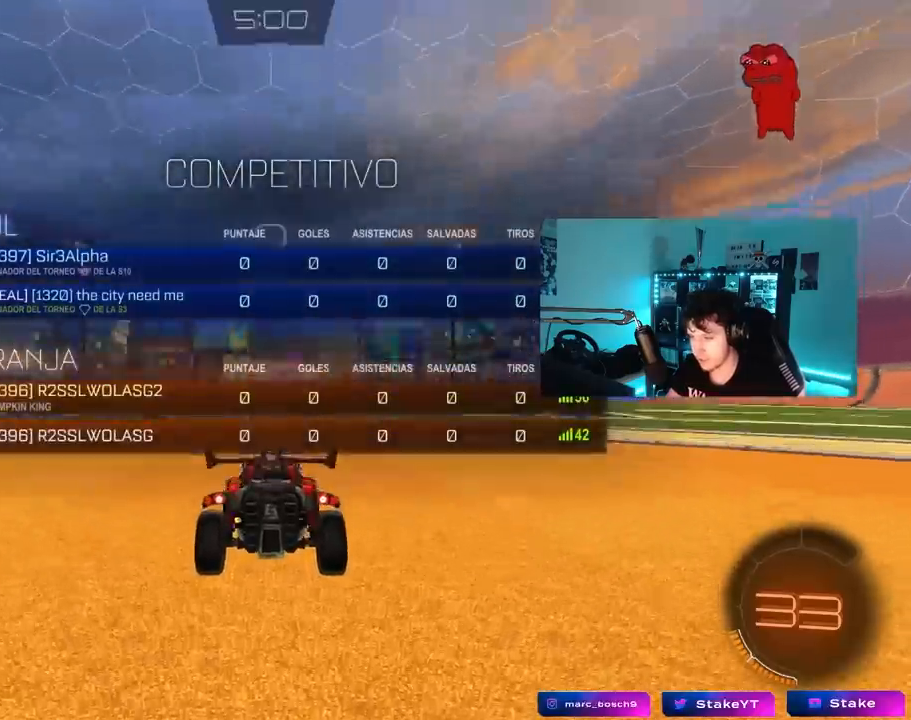
{"keys": ["x", "z"], "mouse": [], "mouse_move": "up-right", "events": [[50, "mouse_wheel", "down"], [133, "tab", "up"], [183, "mouse_wheel", "up"], [333, "mouse_wheel", "down"], [367, "z", "down"], [467, "mouse_wheel", "up"], [467, "x", "down"]]}
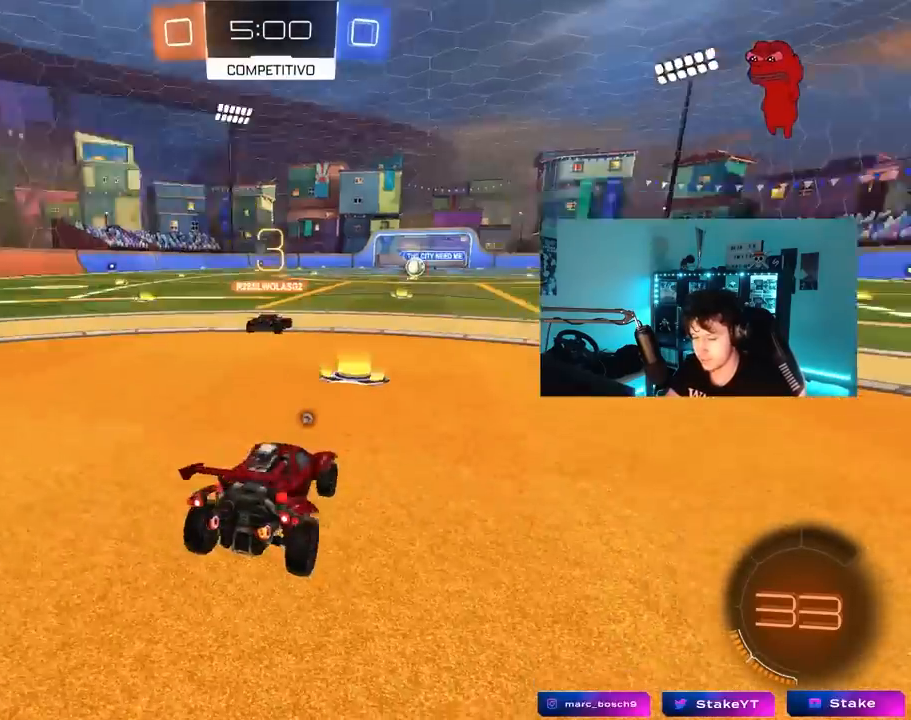
{"keys": [], "mouse": ["wheel"], "mouse_move": "right", "events": [[17, "z", "up"], [67, "x", "up"], [117, "z", "down"], [150, "x", "down"], [300, "z", "up"], [350, "x", "up"], [433, "mouse_wheel", "down"]]}
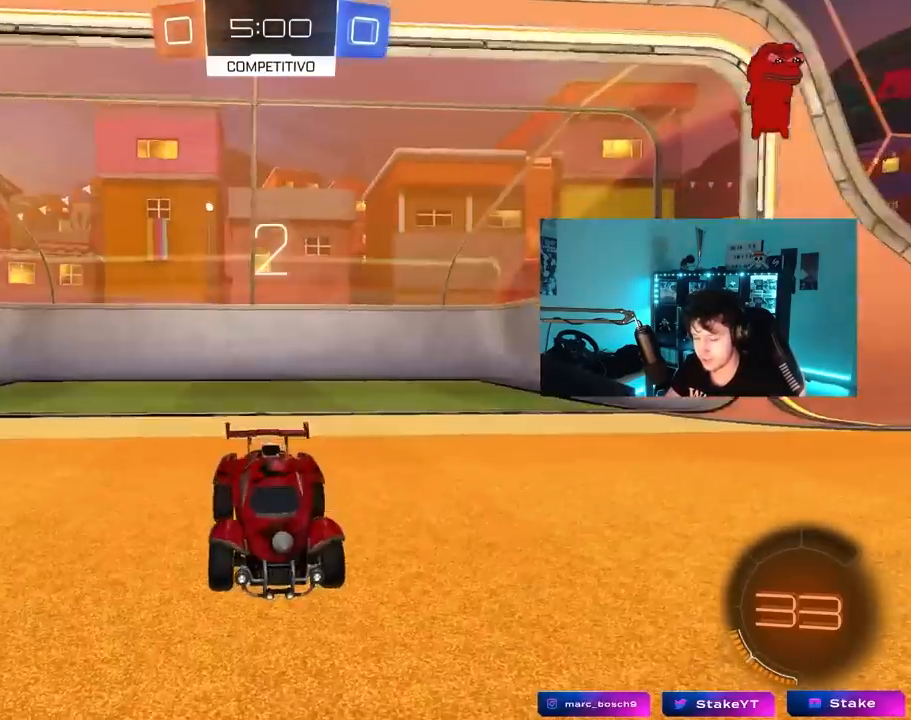
{"keys": ["tab"], "mouse": [], "mouse_move": "left", "events": [[33, "mouse_wheel", "up"], [117, "tab", "down"]]}
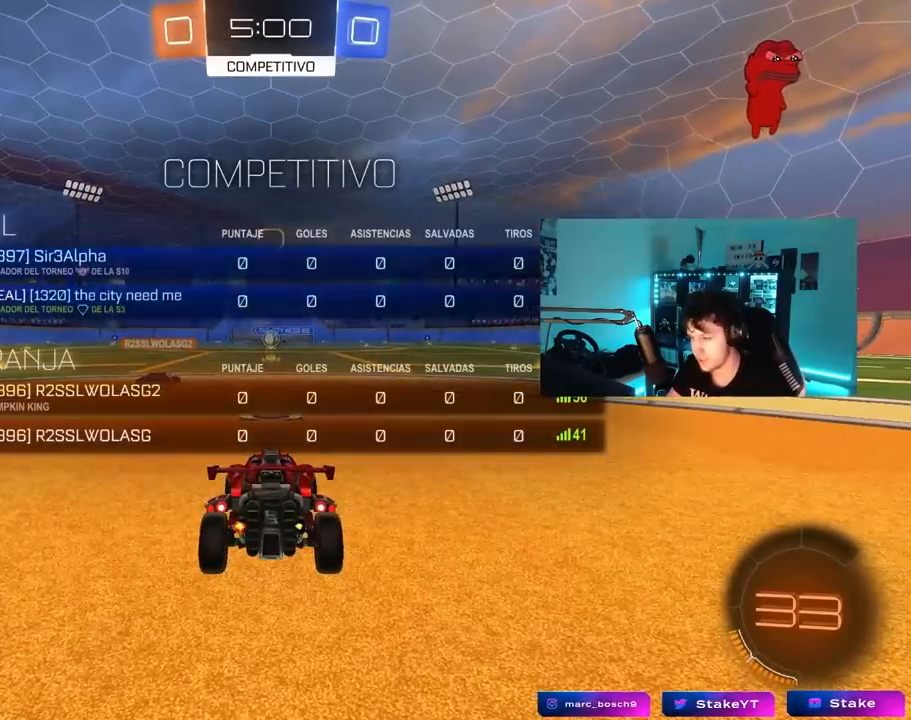
{"keys": ["tab"], "mouse": [], "mouse_move": "left", "events": [[100, "mouse_wheel", "down"], [267, "mouse_wheel", "up"]]}